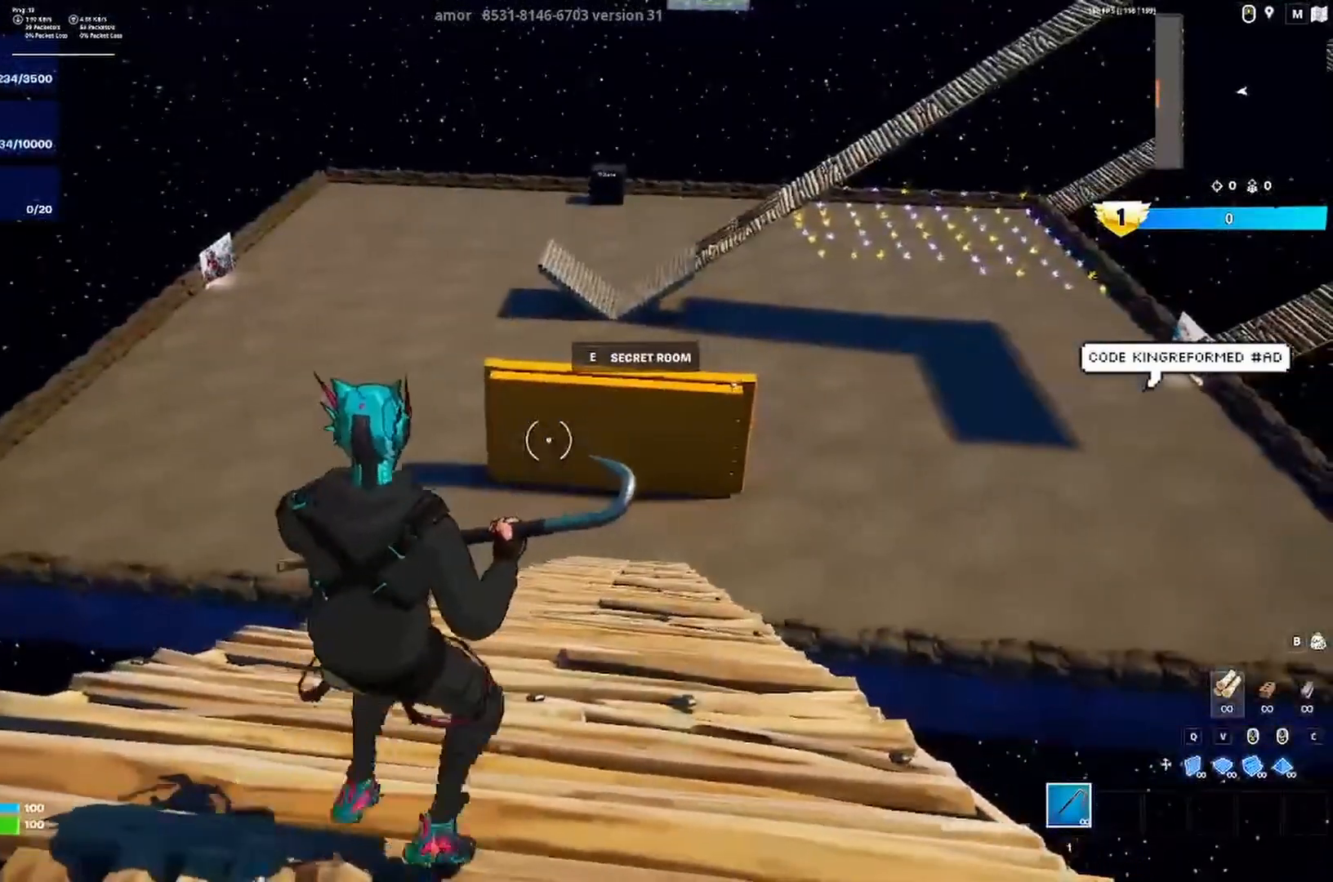
Gameplay with keyboard; each line is a JSON object with the keys held at the frame after it. "events" lists presses ("down") and releases ("up") of "a", "ctrl", "d", "e", "q", "s", "shift", "space" and "w" between this image and that frame as [ms after this image, input, new state], when the widget could be followed in between. No other keys are recorded. Mouse input is not recorded.
{"keys": ["w"], "events": [[117, "space", "up"], [217, "a", "down"], [283, "w", "down"], [350, "a", "up"]]}
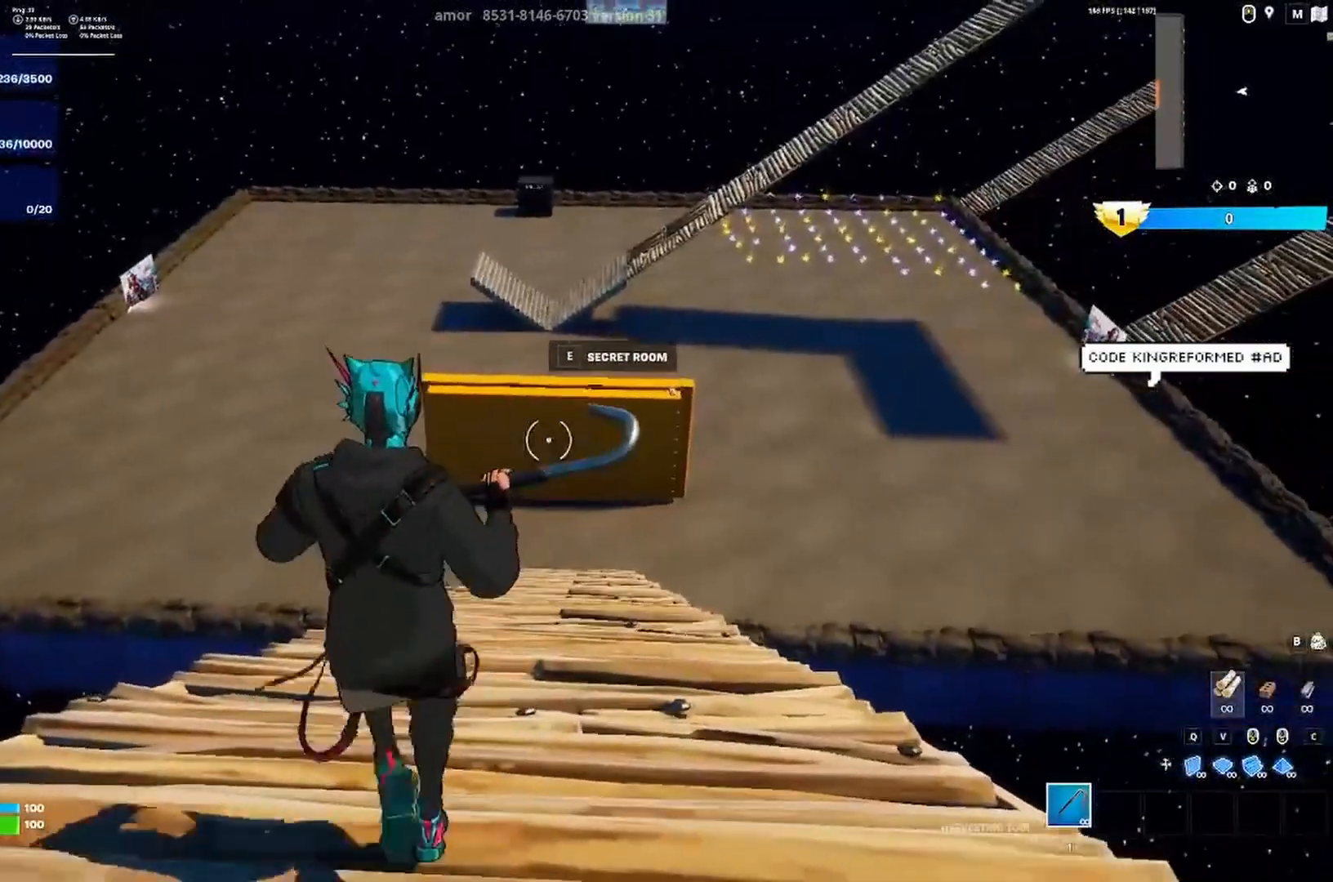
{"keys": [], "events": [[150, "w", "up"], [183, "d", "down"], [350, "d", "up"]]}
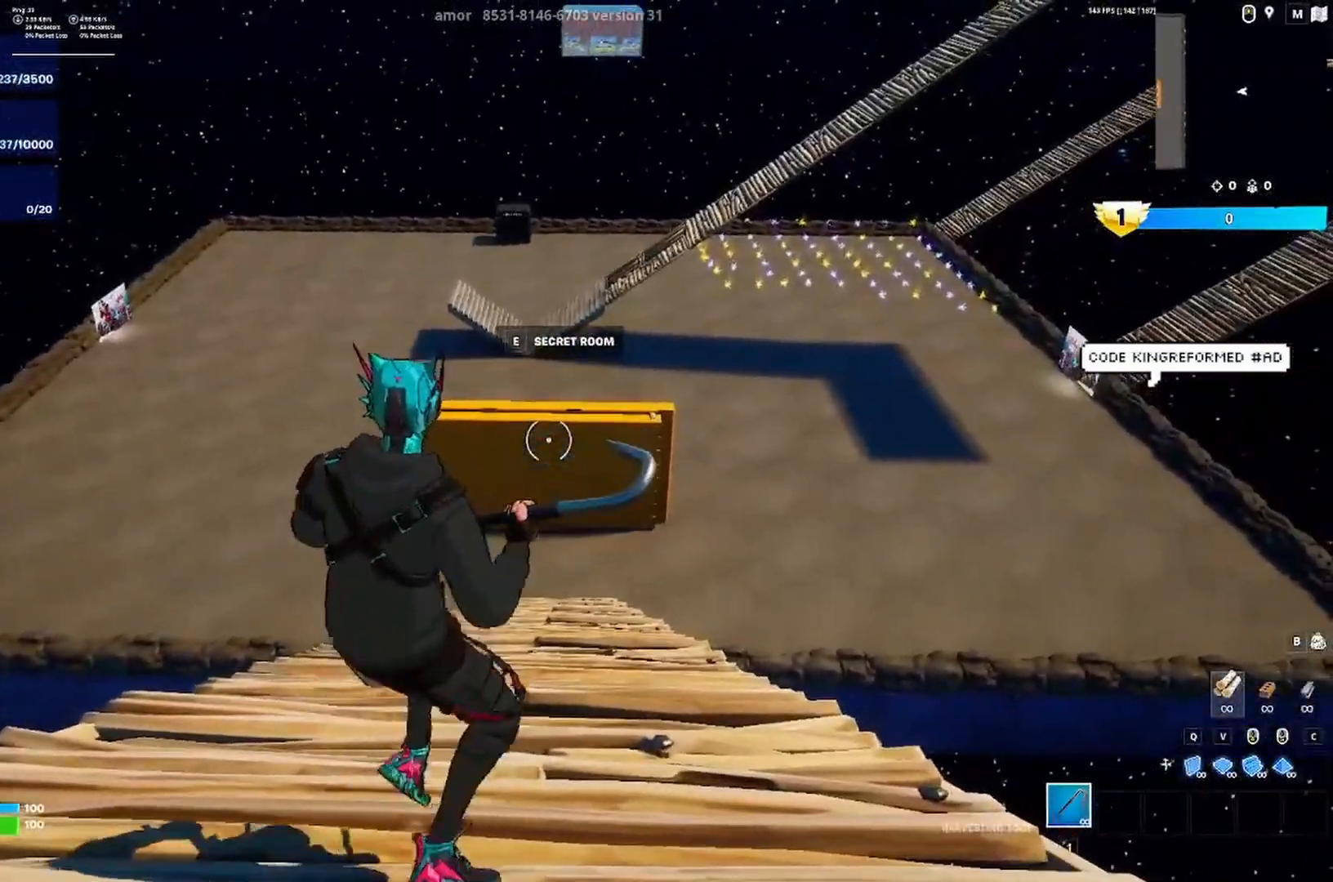
{"keys": [], "events": []}
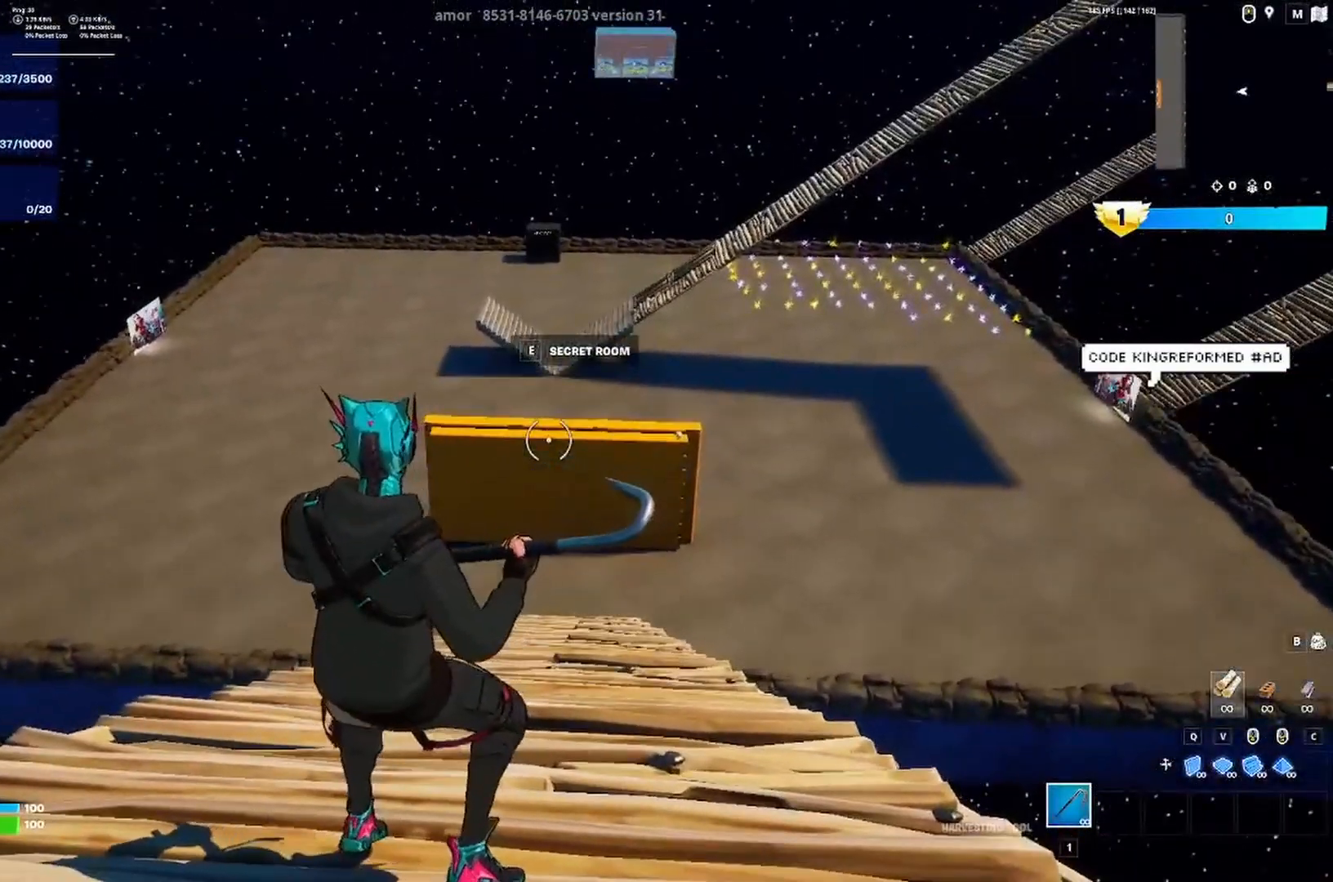
{"keys": ["w"], "events": [[50, "w", "down"]]}
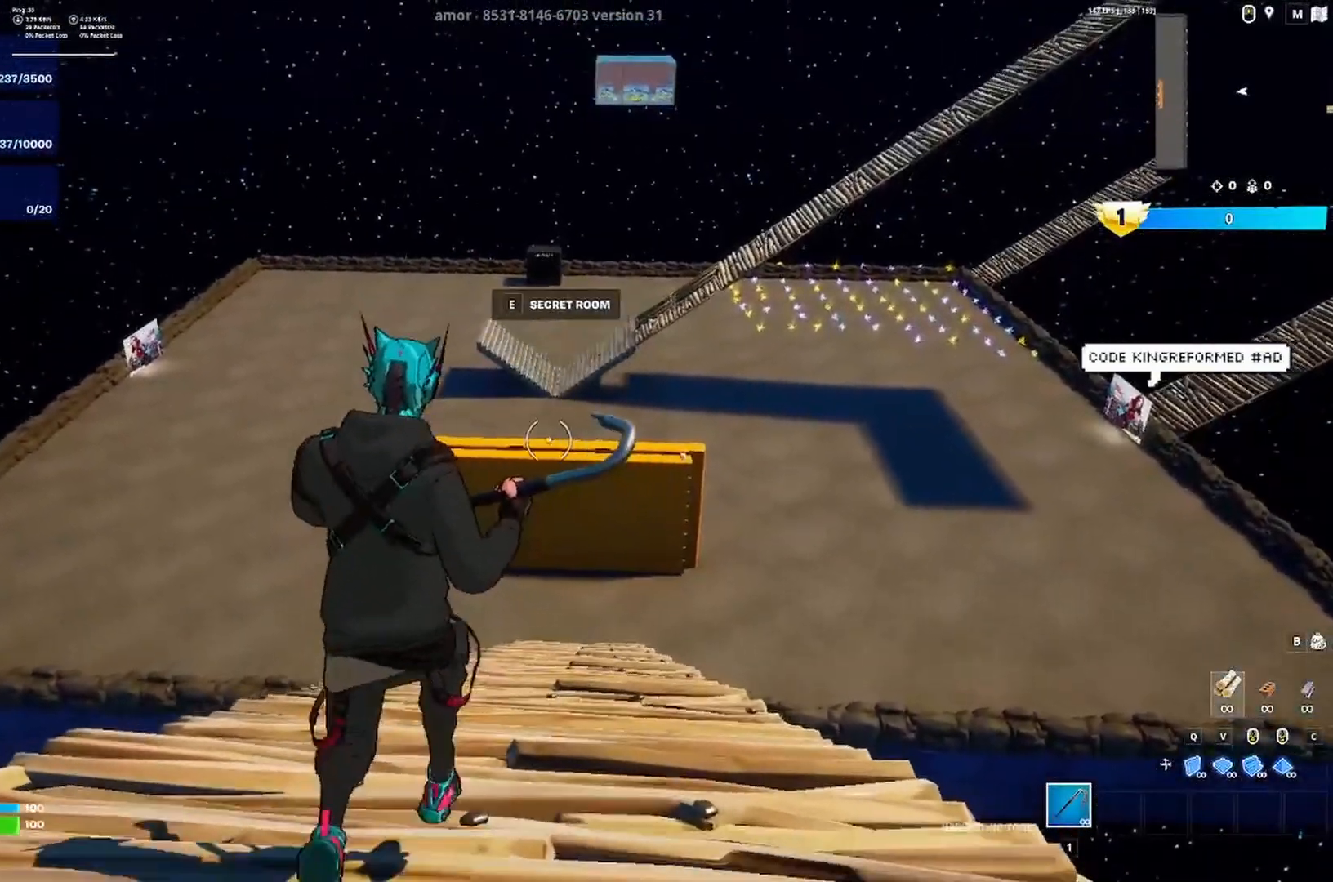
{"keys": ["d", "w"], "events": [[83, "d", "down"]]}
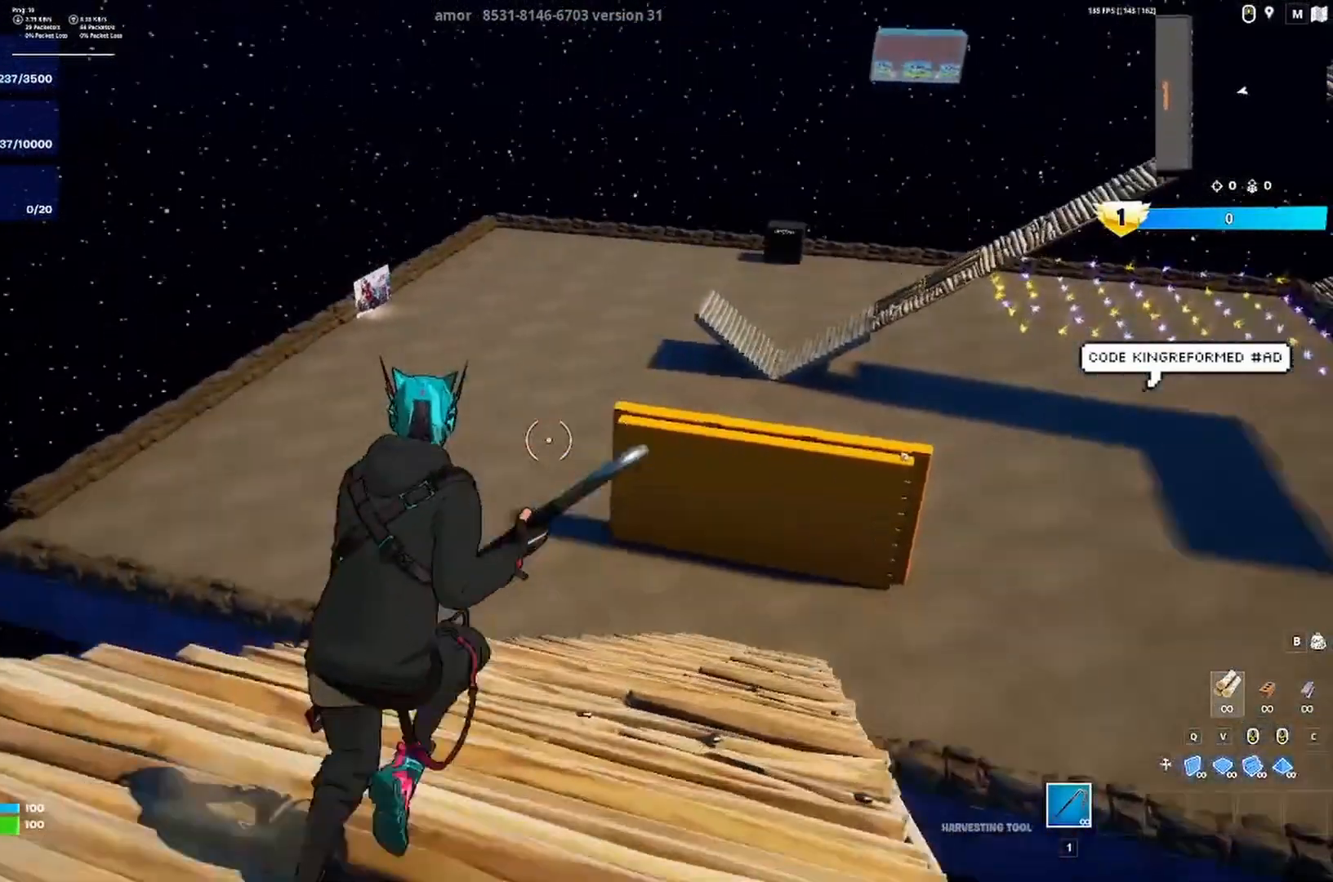
{"keys": ["a", "w"], "events": [[183, "d", "up"], [250, "a", "down"]]}
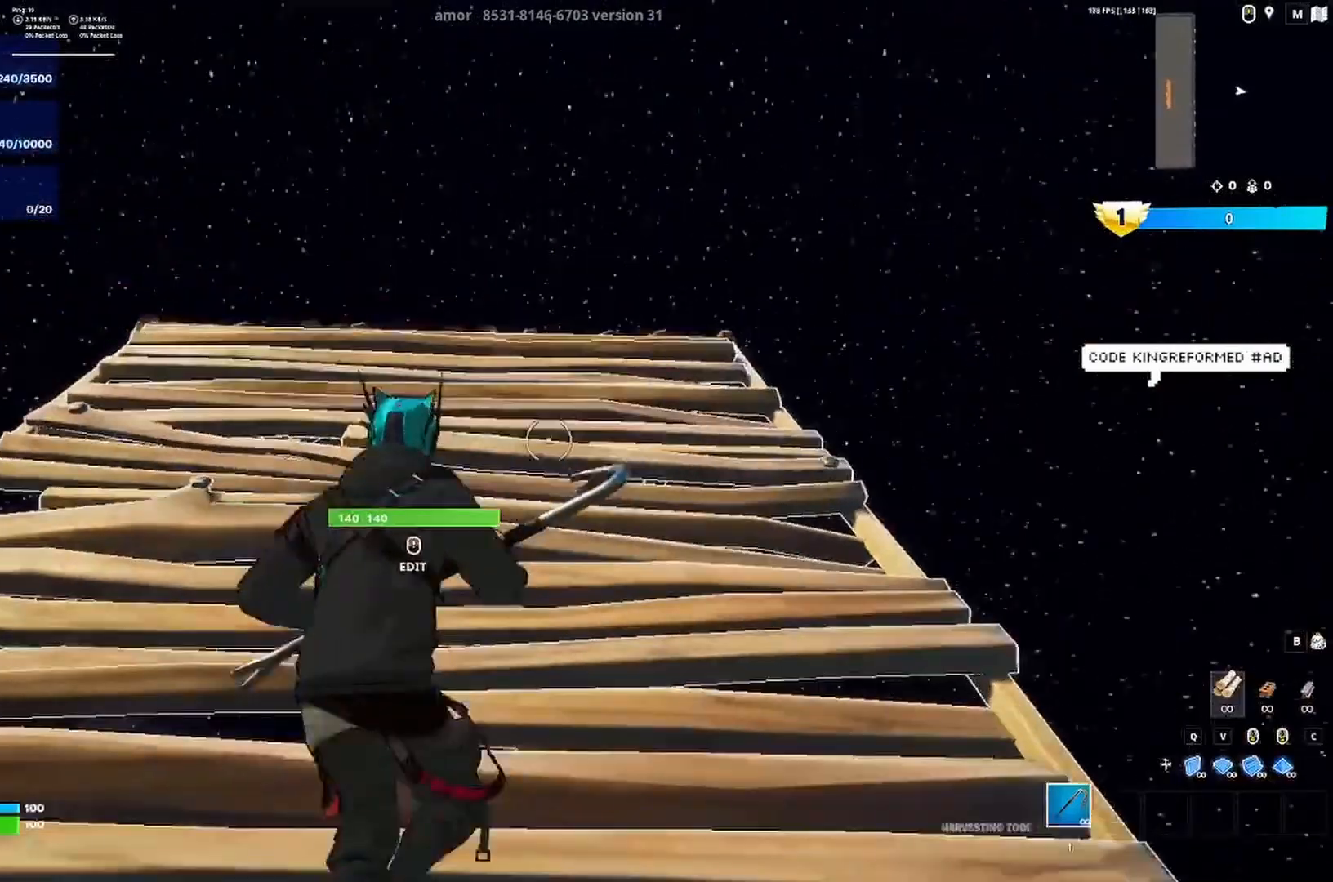
{"keys": ["a", "w"], "events": []}
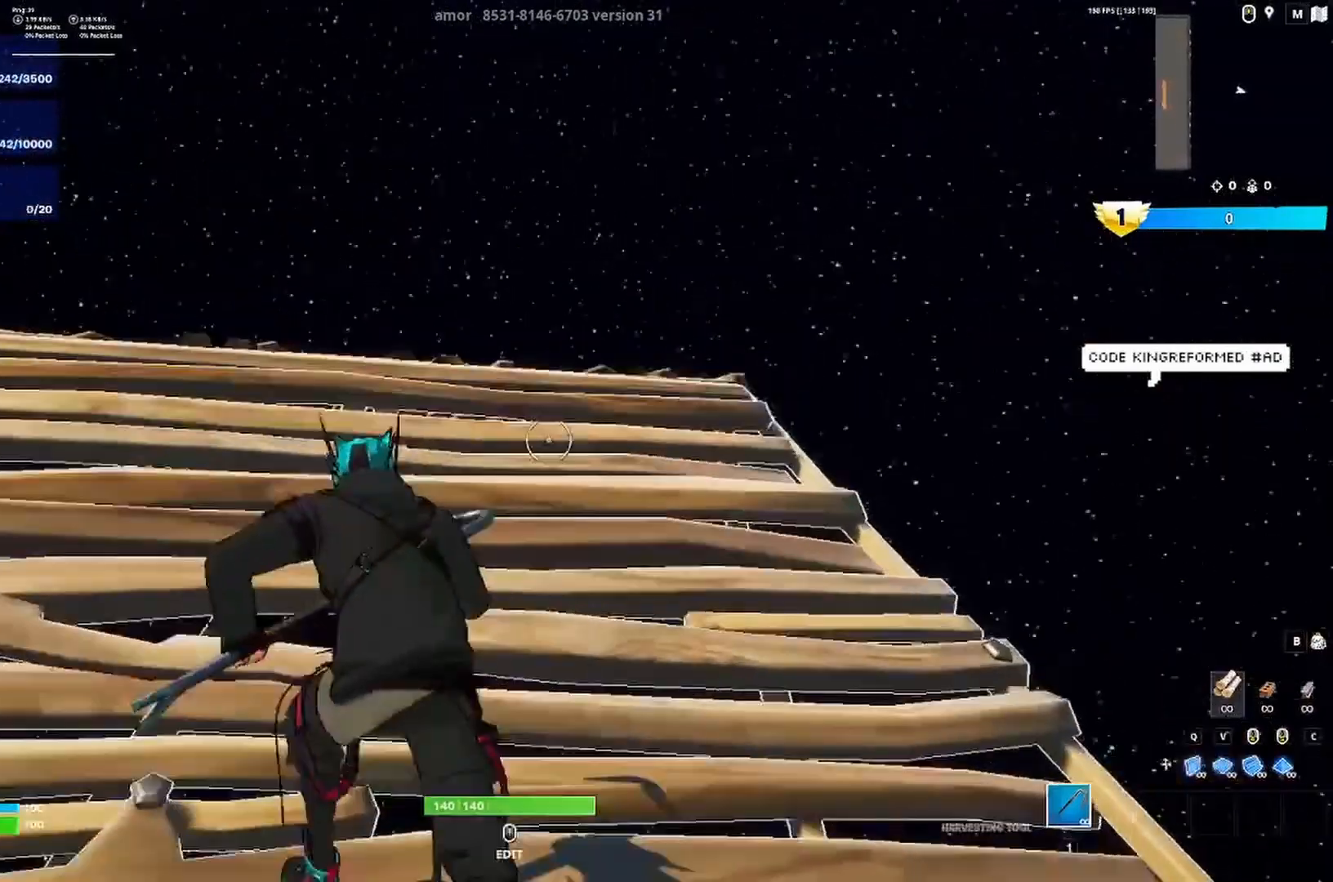
{"keys": ["a"], "events": [[150, "w", "up"]]}
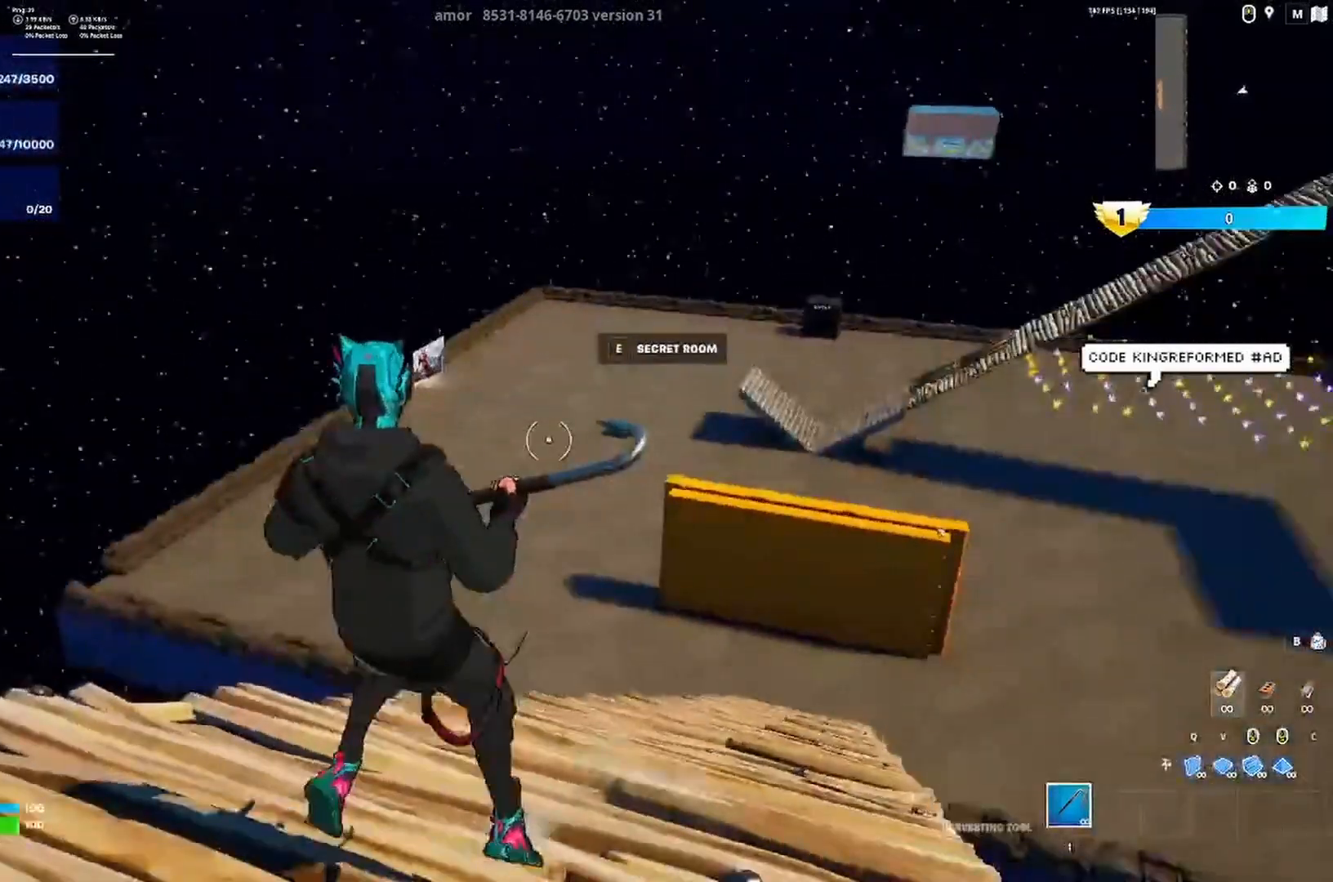
{"keys": ["d"], "events": [[83, "ctrl", "down"], [183, "ctrl", "up"], [217, "a", "up"], [250, "ctrl", "down"], [350, "d", "down"], [383, "ctrl", "up"]]}
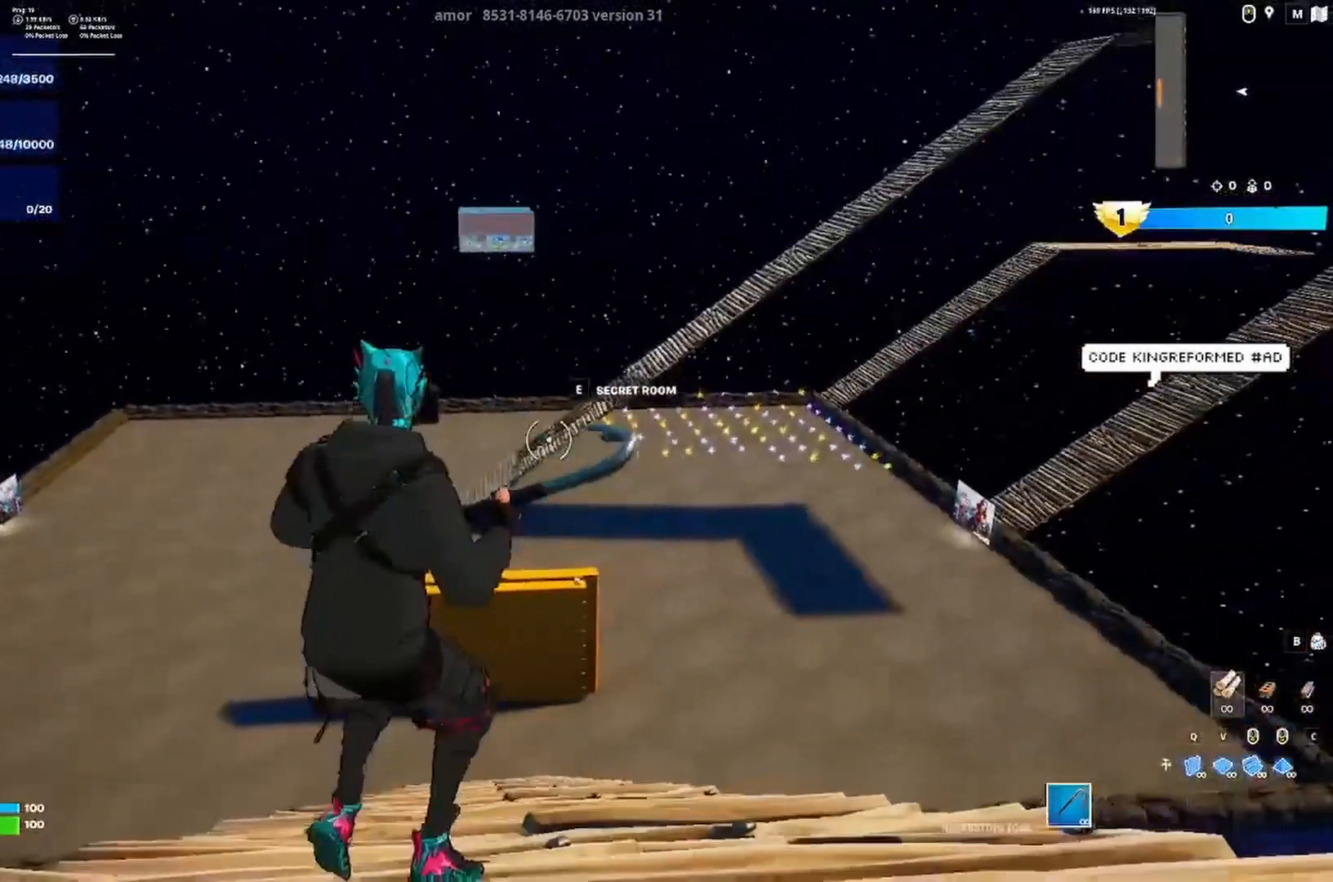
{"keys": ["a"], "events": [[283, "a", "down"], [317, "d", "up"]]}
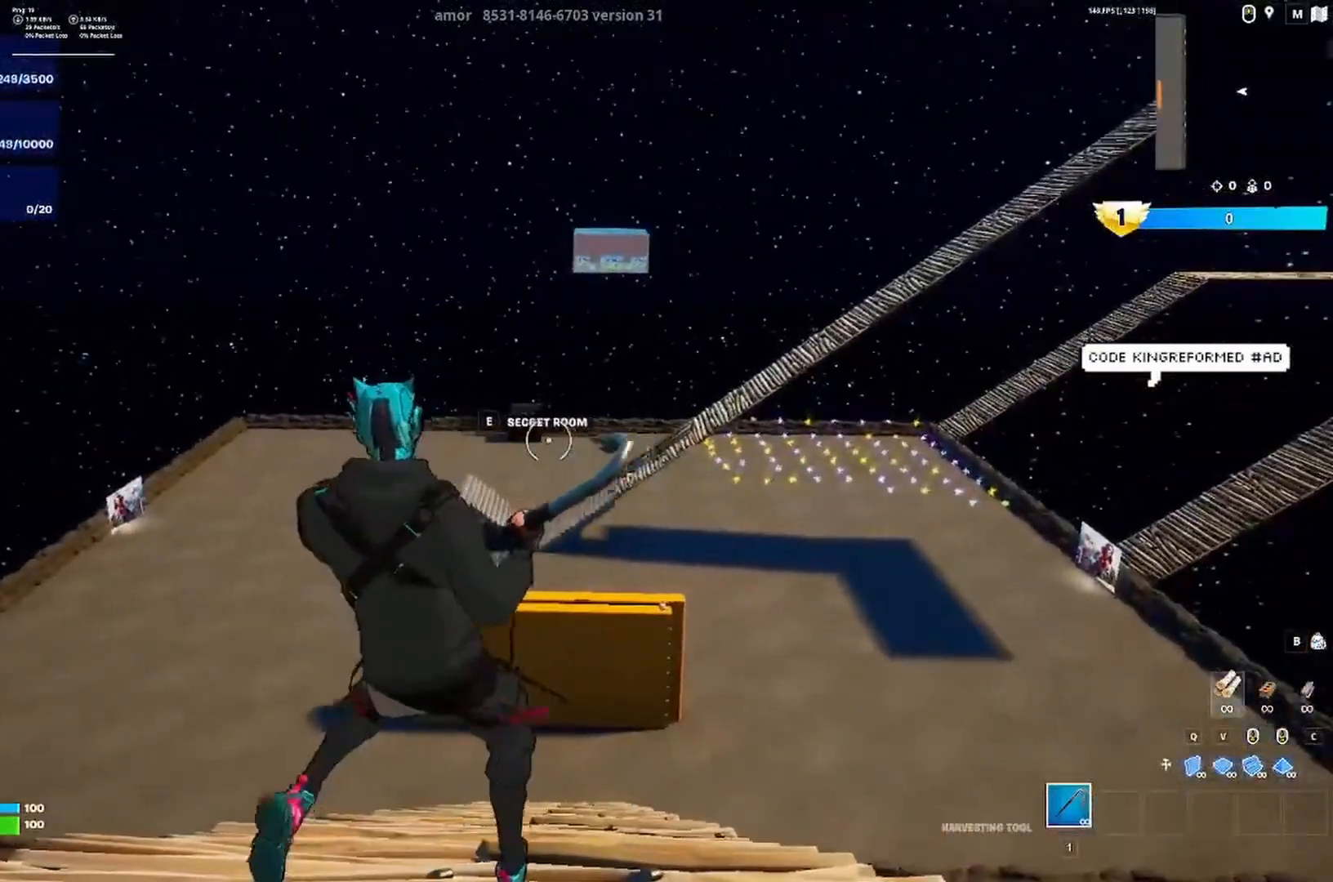
{"keys": ["a", "d"], "events": [[150, "d", "down"], [183, "a", "up"], [450, "a", "down"]]}
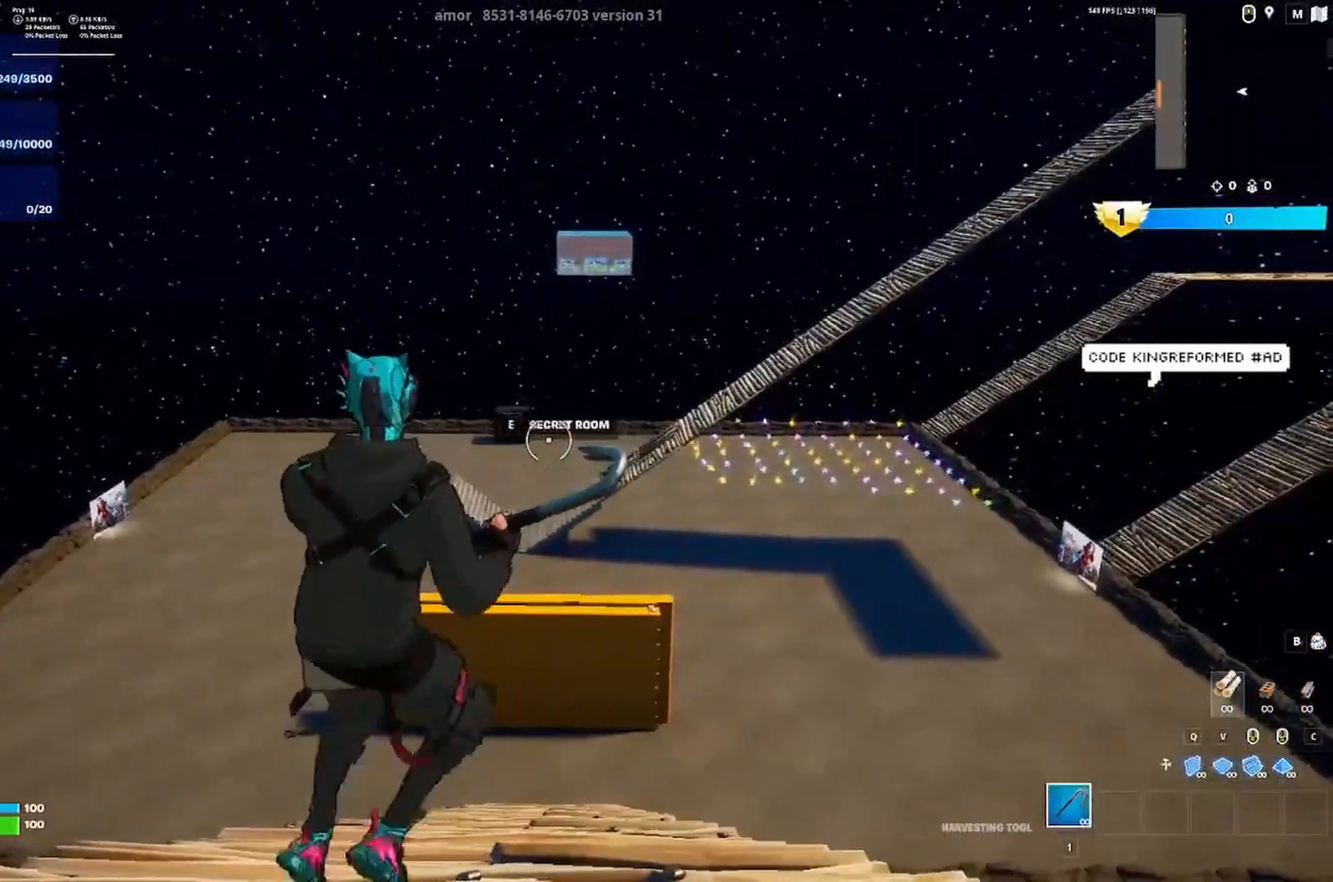
{"keys": ["ctrl"], "events": [[17, "d", "up"], [117, "w", "down"], [183, "w", "up"], [217, "a", "up"], [250, "d", "down"], [350, "d", "up"], [417, "ctrl", "down"]]}
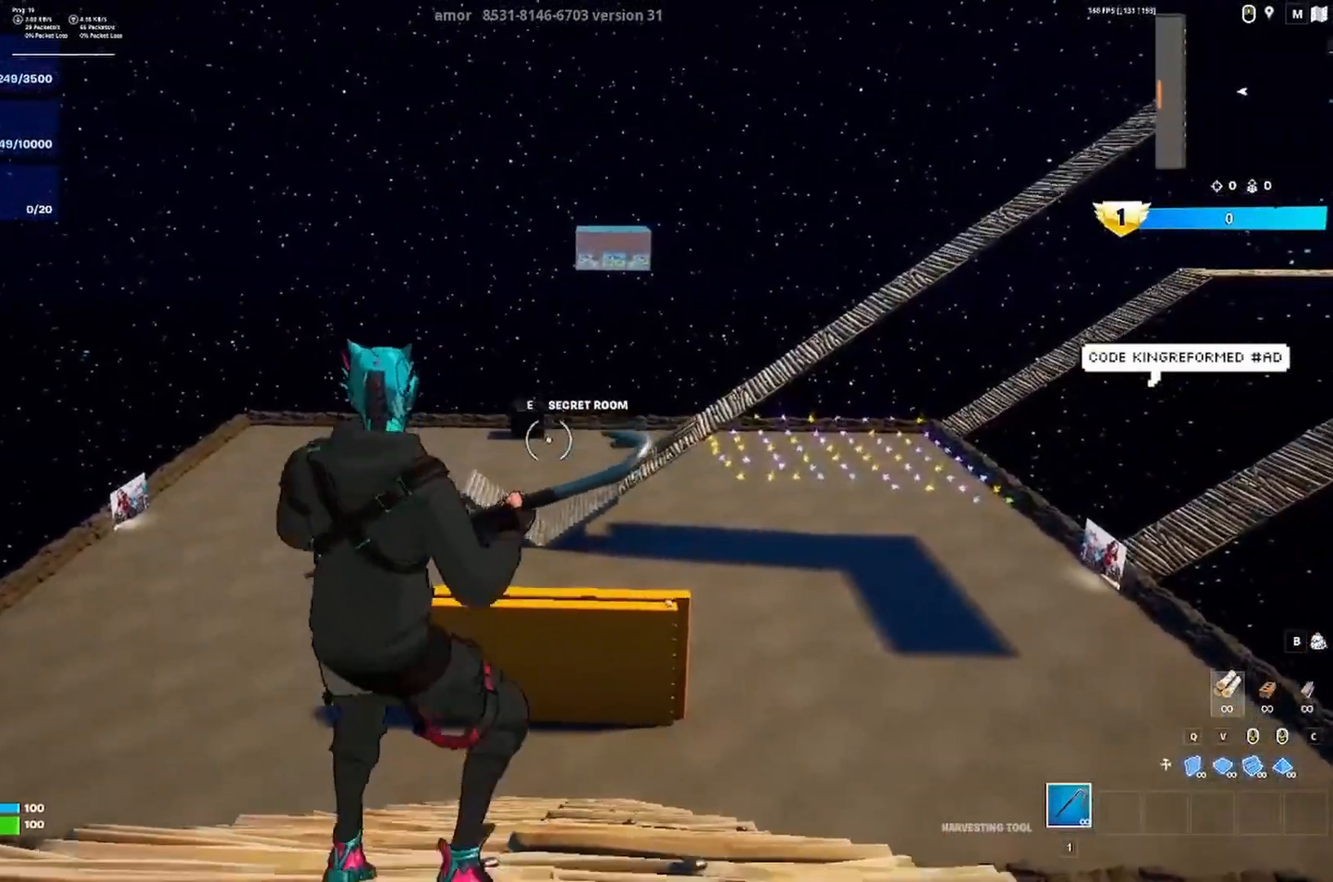
{"keys": ["ctrl"], "events": [[50, "ctrl", "up"], [83, "ctrl", "down"], [183, "ctrl", "up"], [283, "ctrl", "down"], [383, "ctrl", "up"], [450, "ctrl", "down"]]}
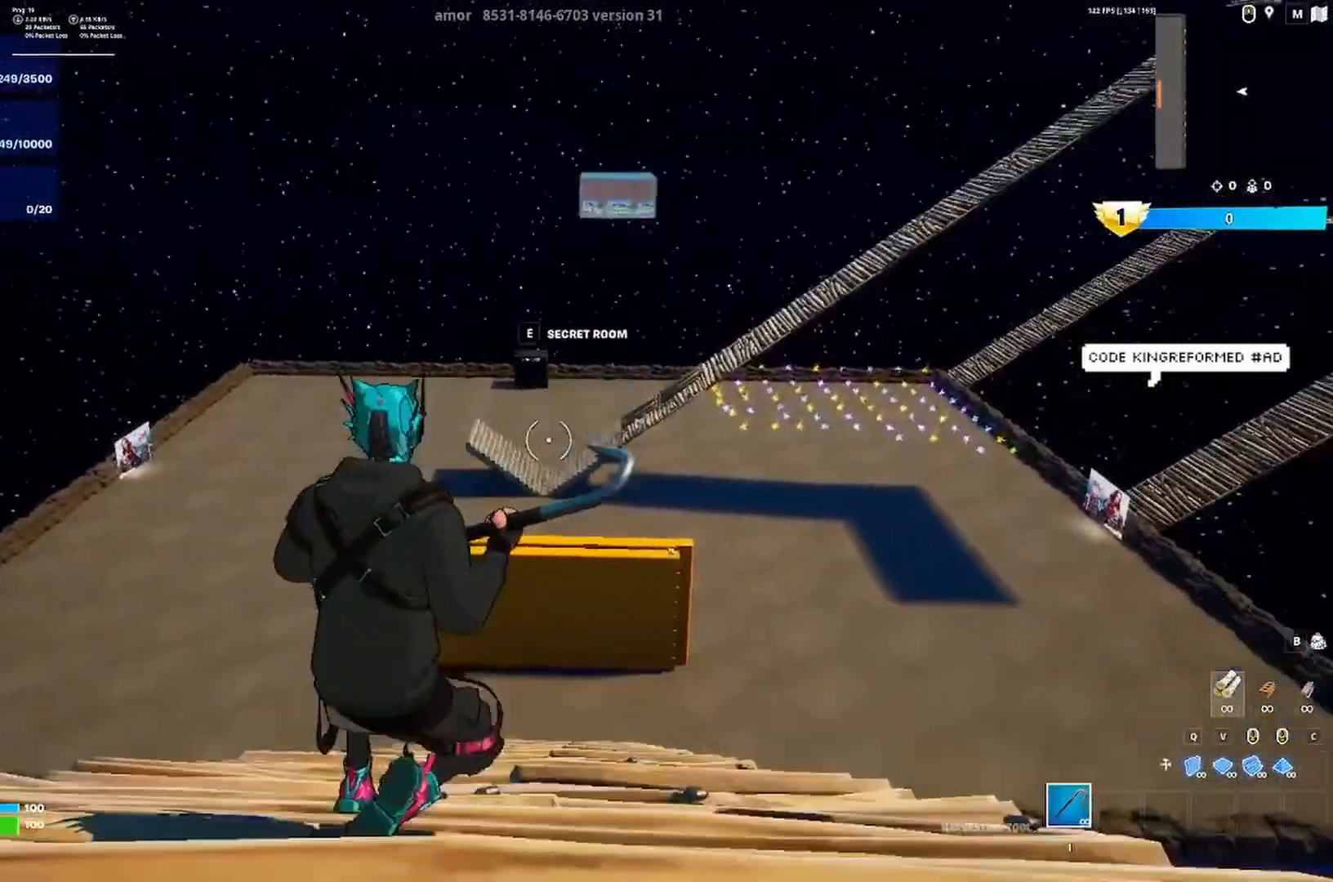
{"keys": ["s"], "events": [[17, "w", "down"], [83, "ctrl", "up"], [117, "ctrl", "down"], [183, "ctrl", "up"], [183, "space", "down"], [283, "space", "up"], [283, "w", "up"], [450, "s", "down"]]}
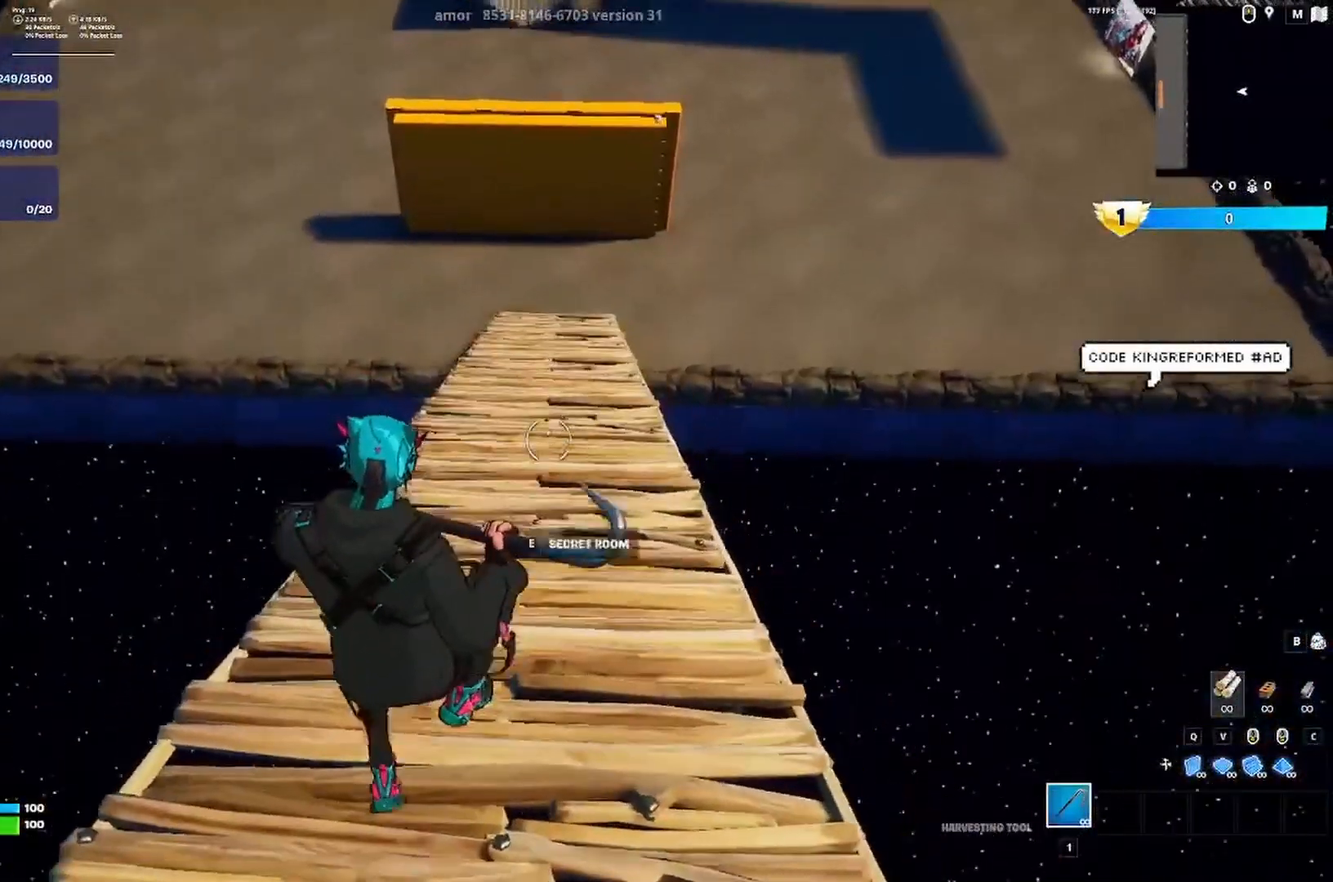
{"keys": [], "events": [[383, "s", "up"]]}
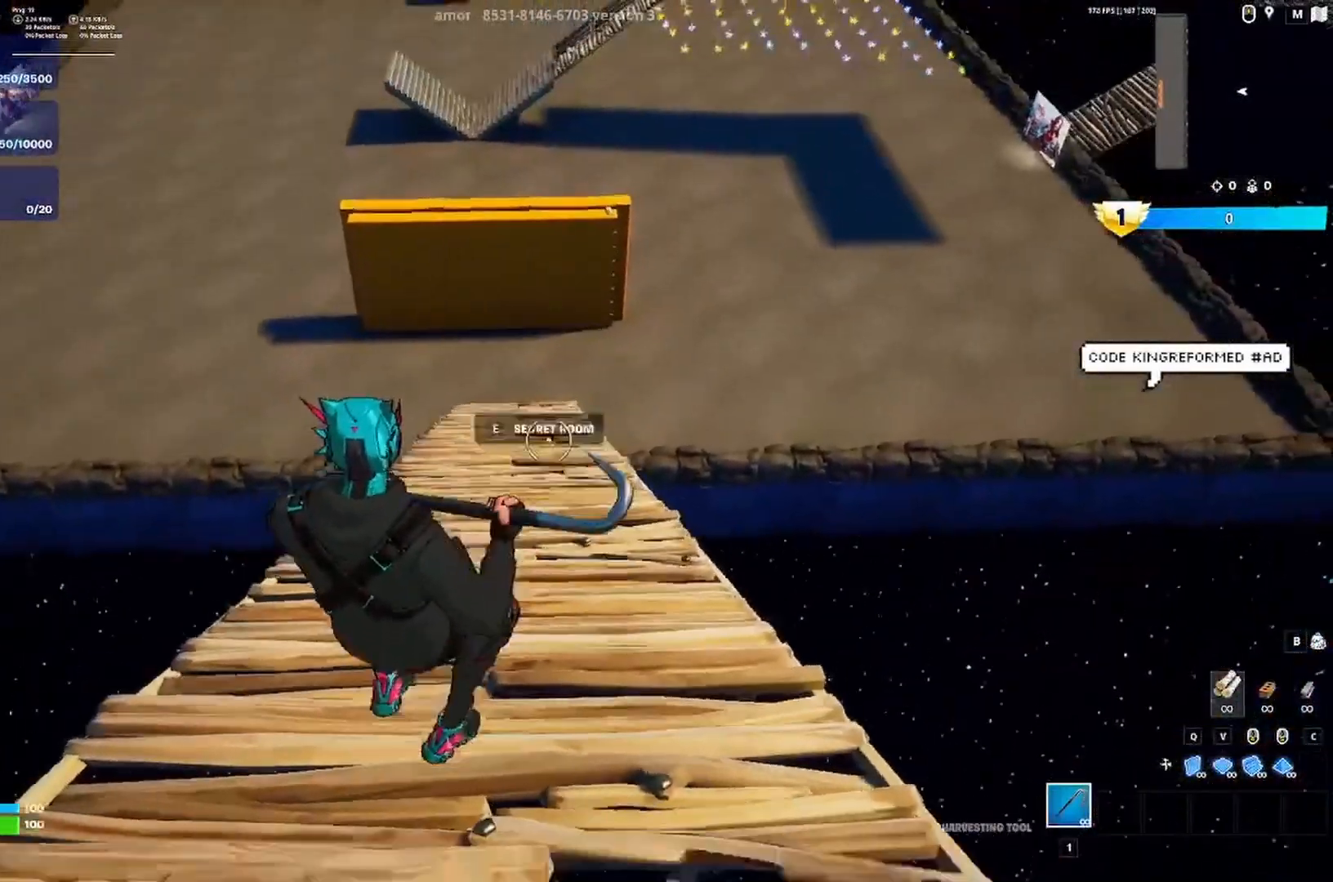
{"keys": [], "events": [[317, "space", "down"], [417, "space", "up"]]}
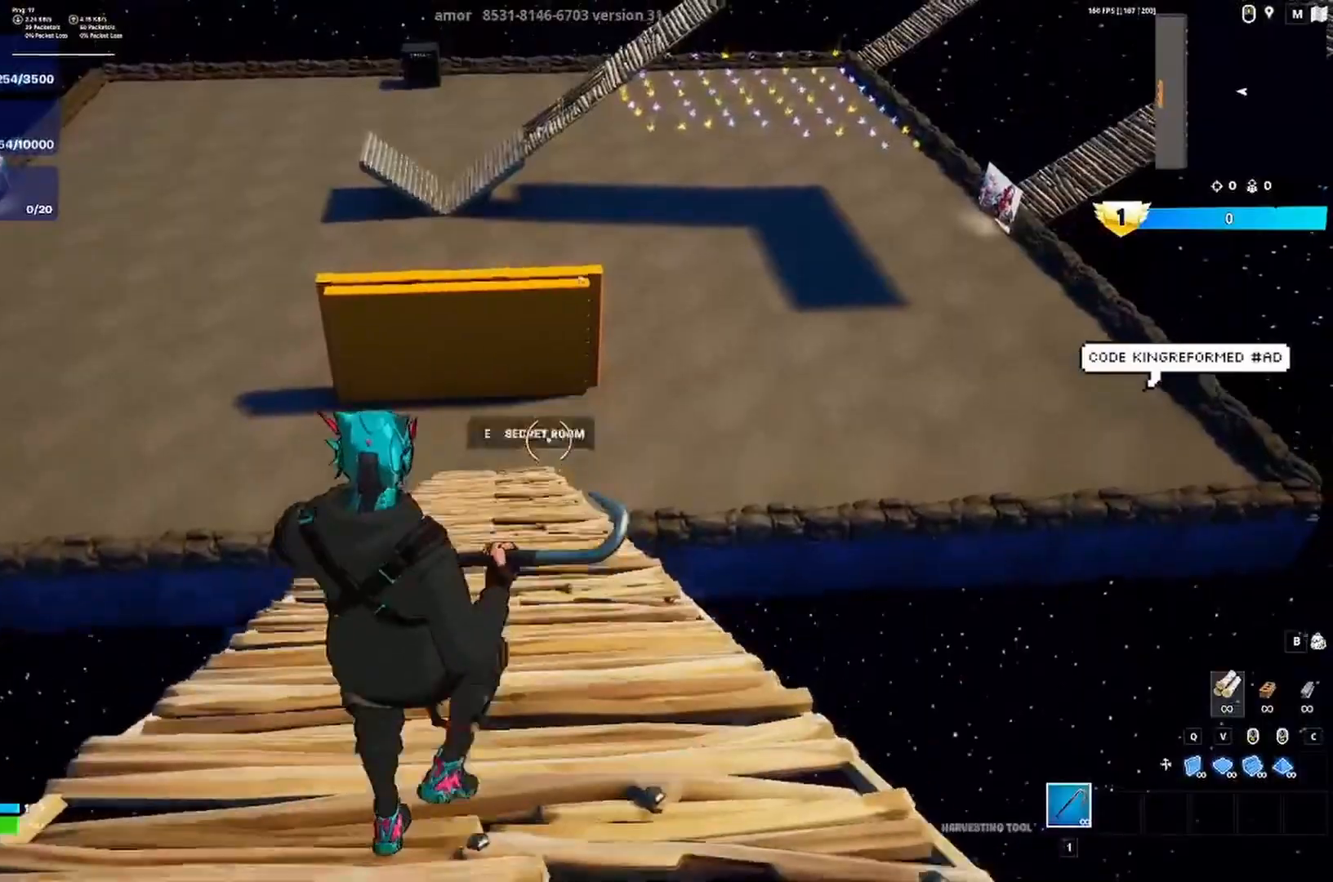
{"keys": ["d"], "events": [[50, "s", "down"], [483, "d", "down"], [483, "s", "up"]]}
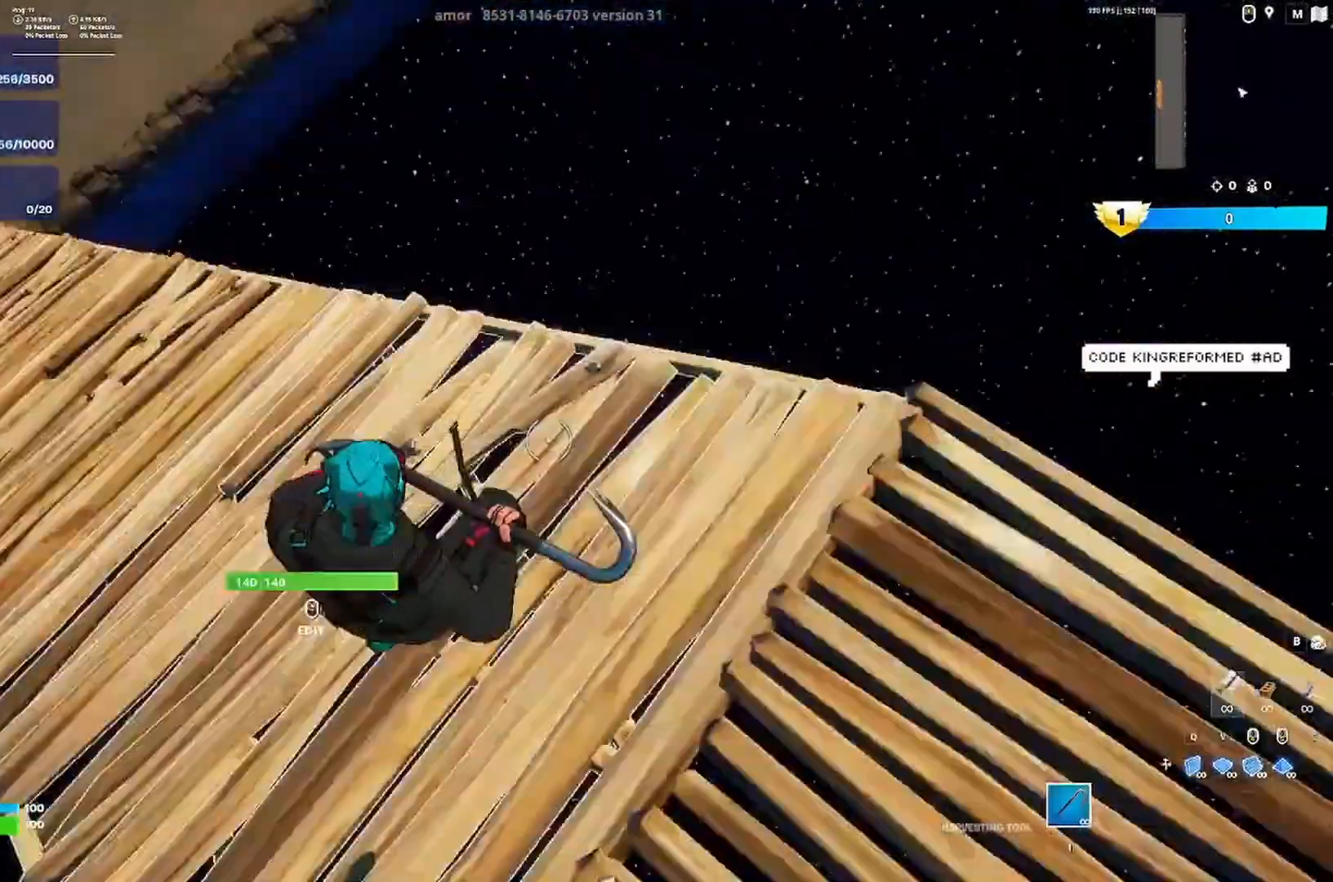
{"keys": ["d", "w"], "events": [[83, "w", "down"]]}
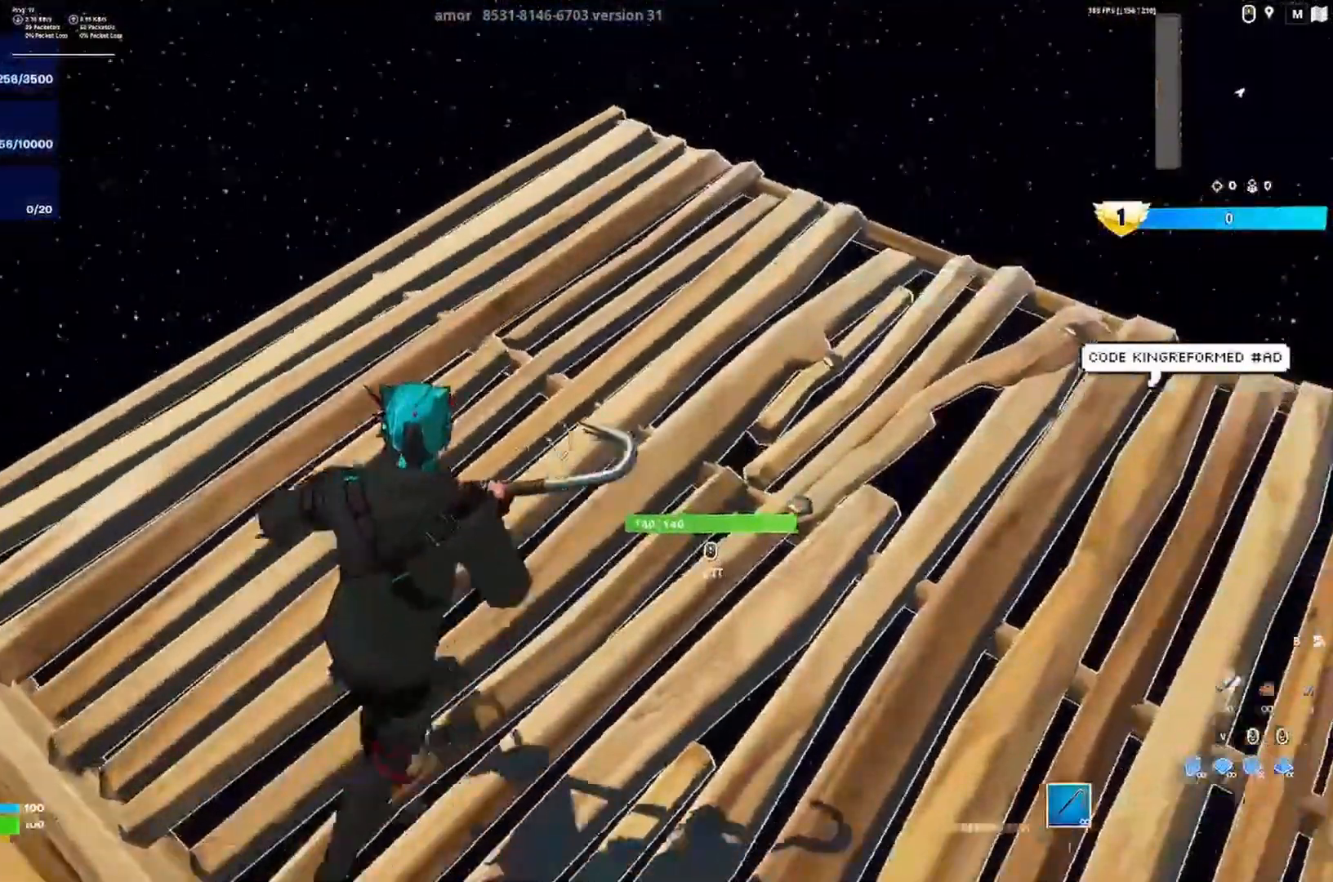
{"keys": ["a", "w"]}
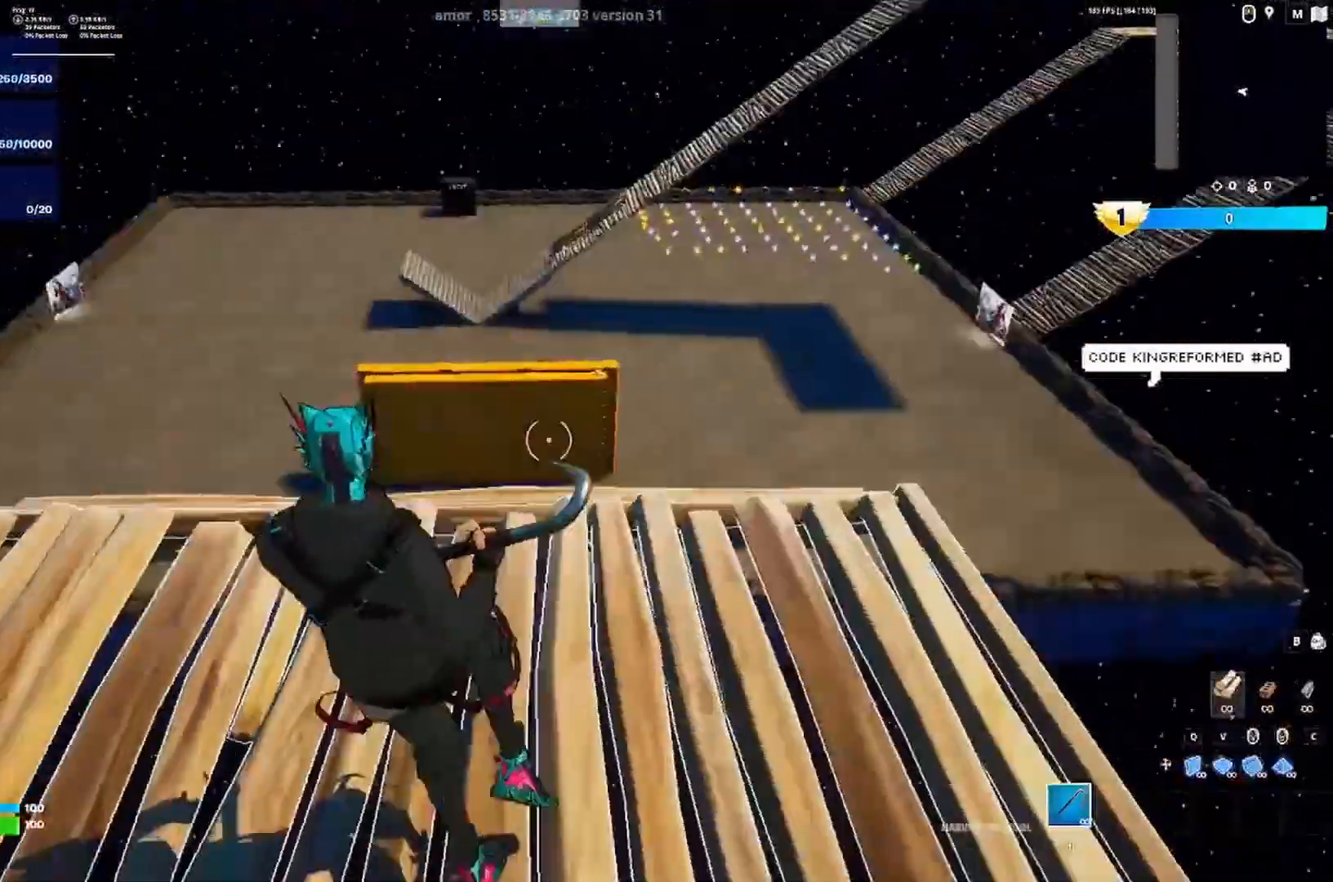
{"keys": ["d", "s"]}
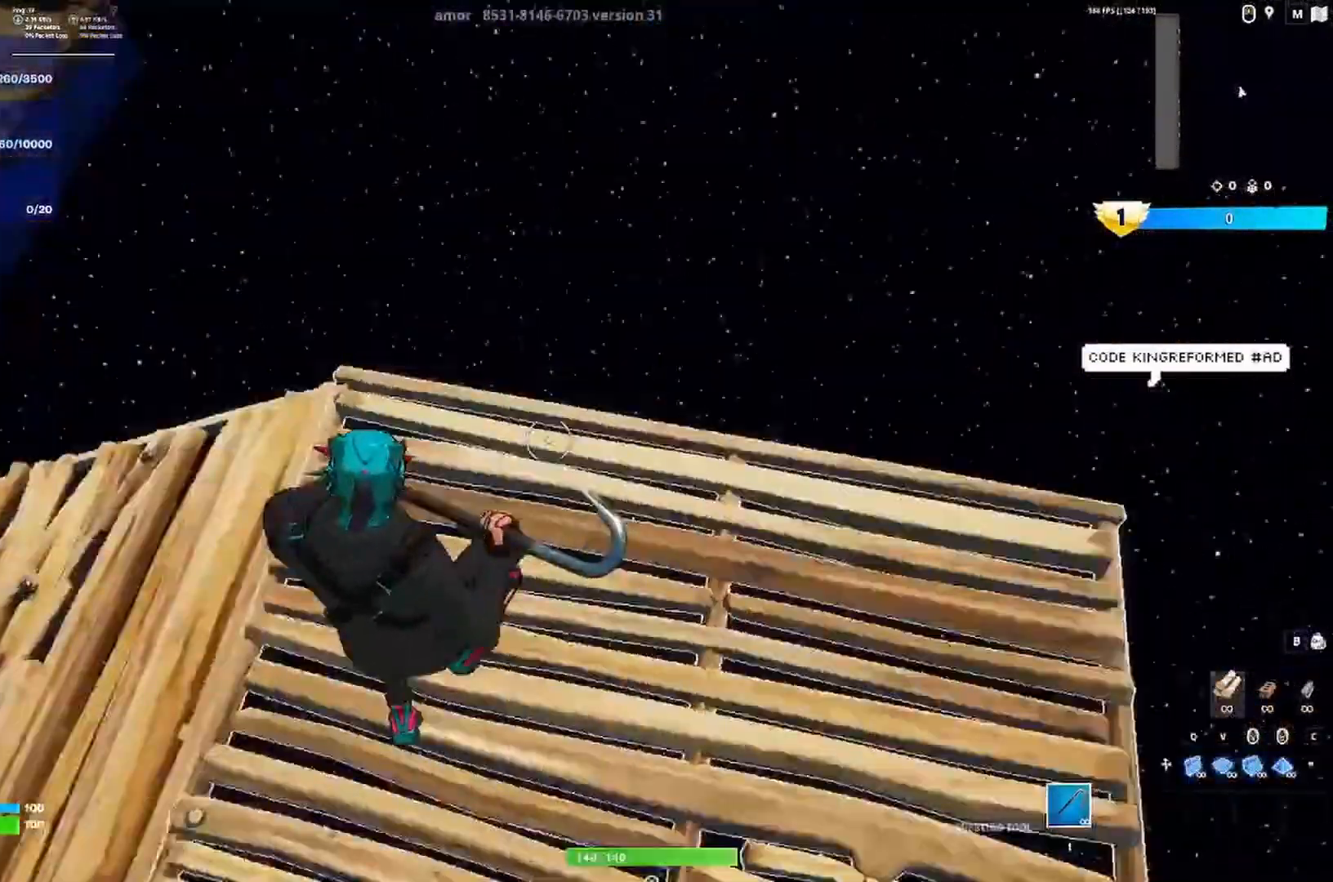
{"keys": ["d"], "events": [[50, "e", "down"], [217, "s", "up"], [250, "e", "up"], [350, "w", "down"], [450, "w", "up"]]}
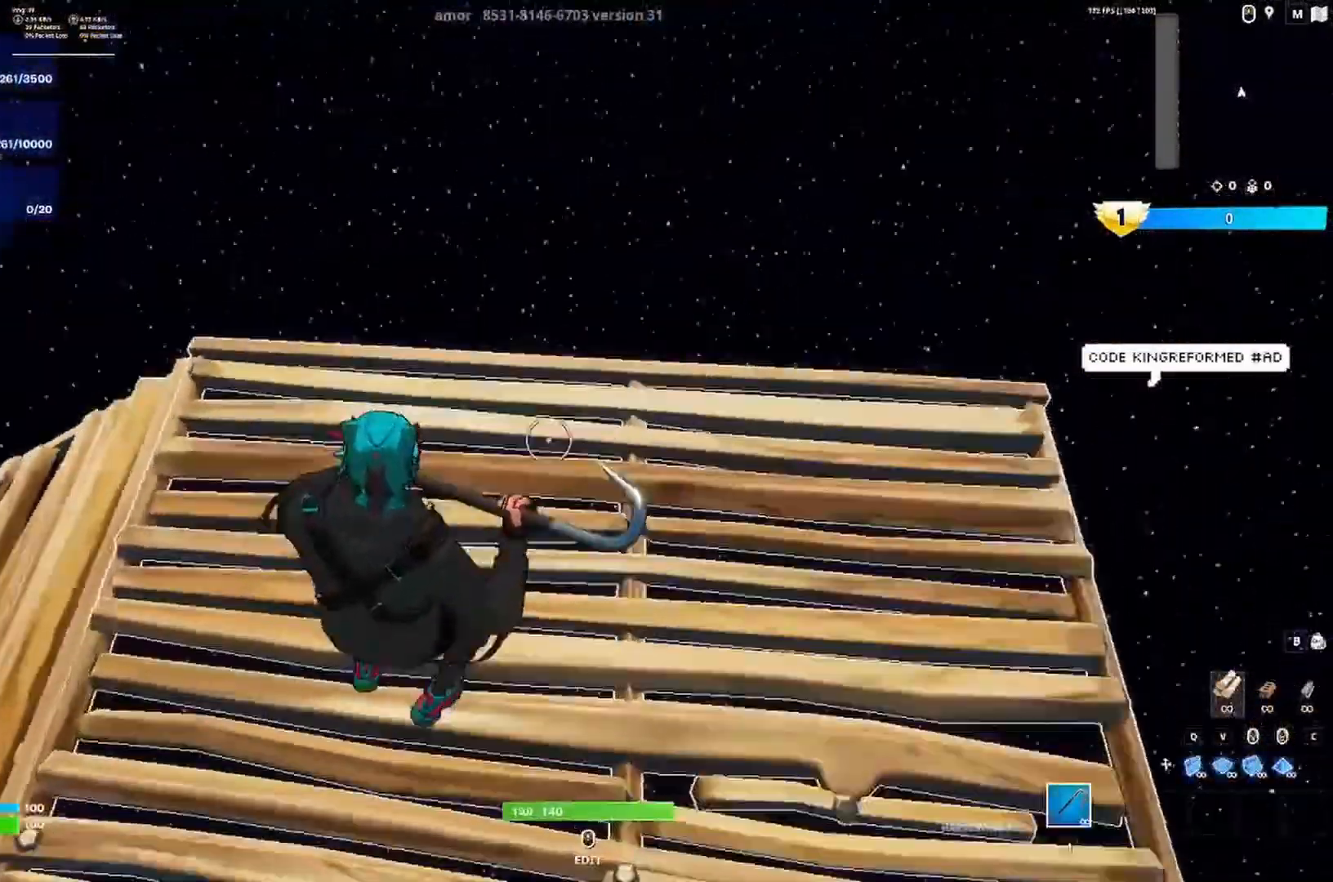
{"keys": ["w"], "events": [[150, "a", "down"], [150, "d", "up"], [317, "w", "down"], [450, "a", "up"]]}
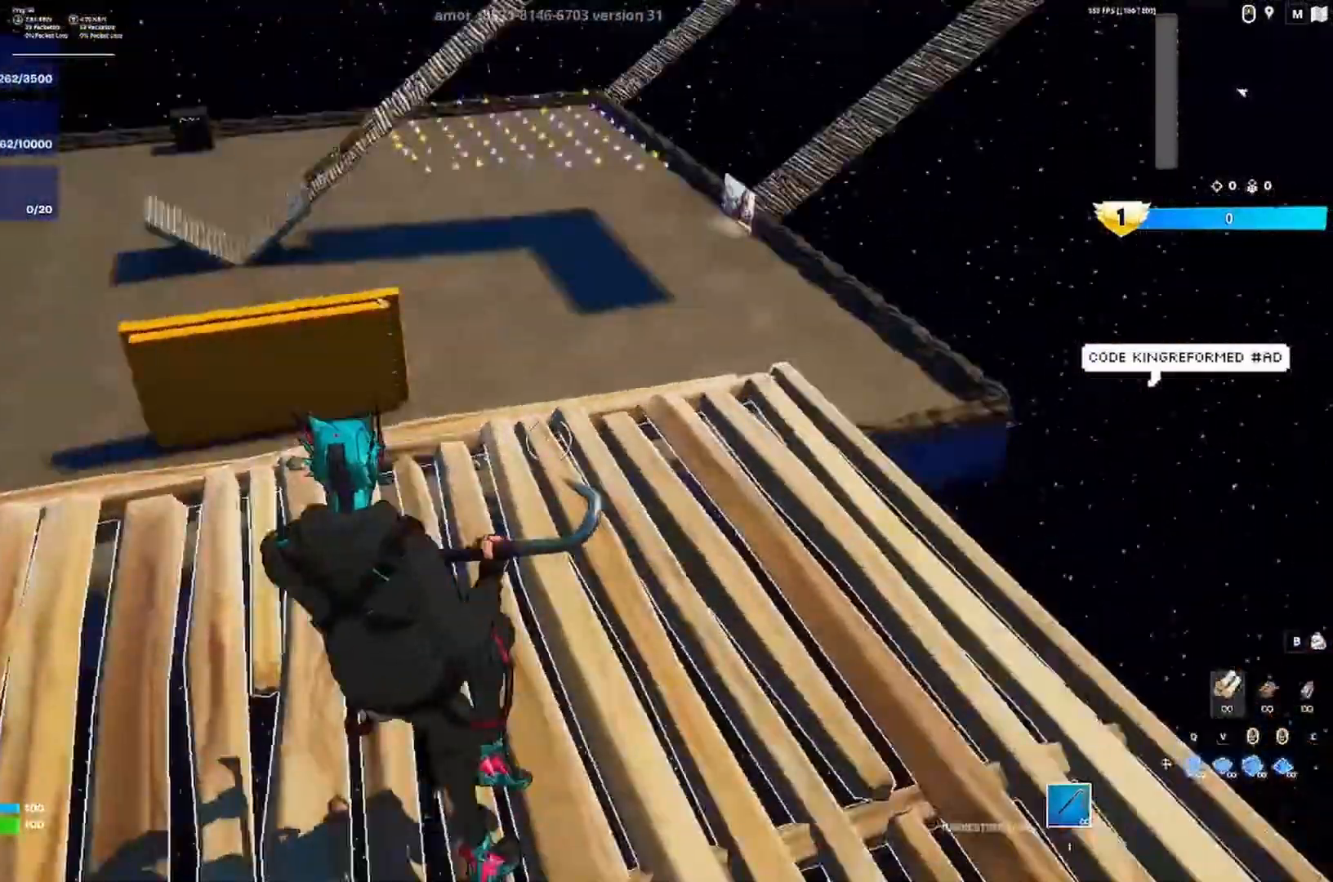
{"keys": ["w"], "events": [[83, "s", "down"], [183, "s", "up"]]}
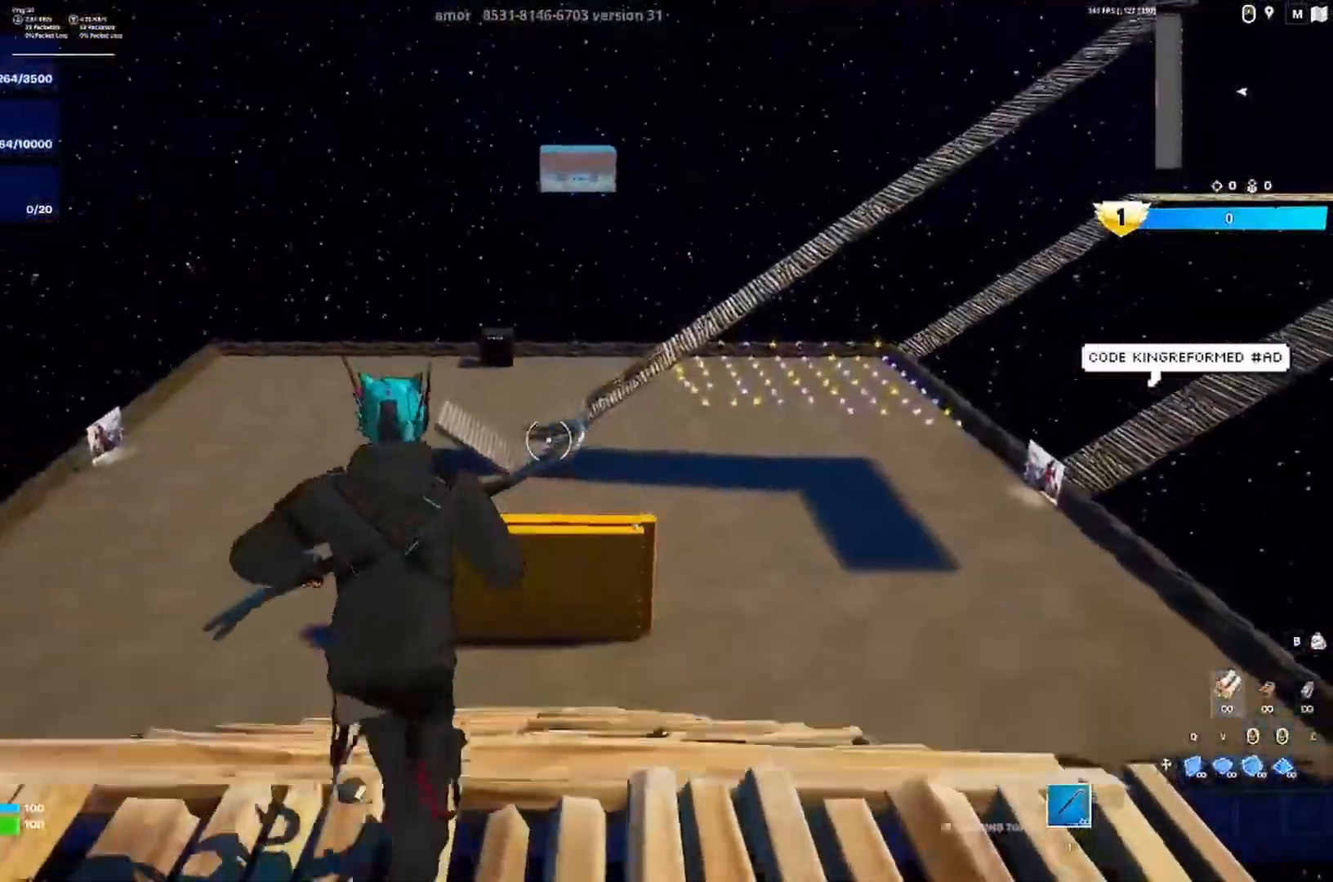
{"keys": [], "events": [[117, "w", "up"], [250, "w", "down"], [383, "w", "up"]]}
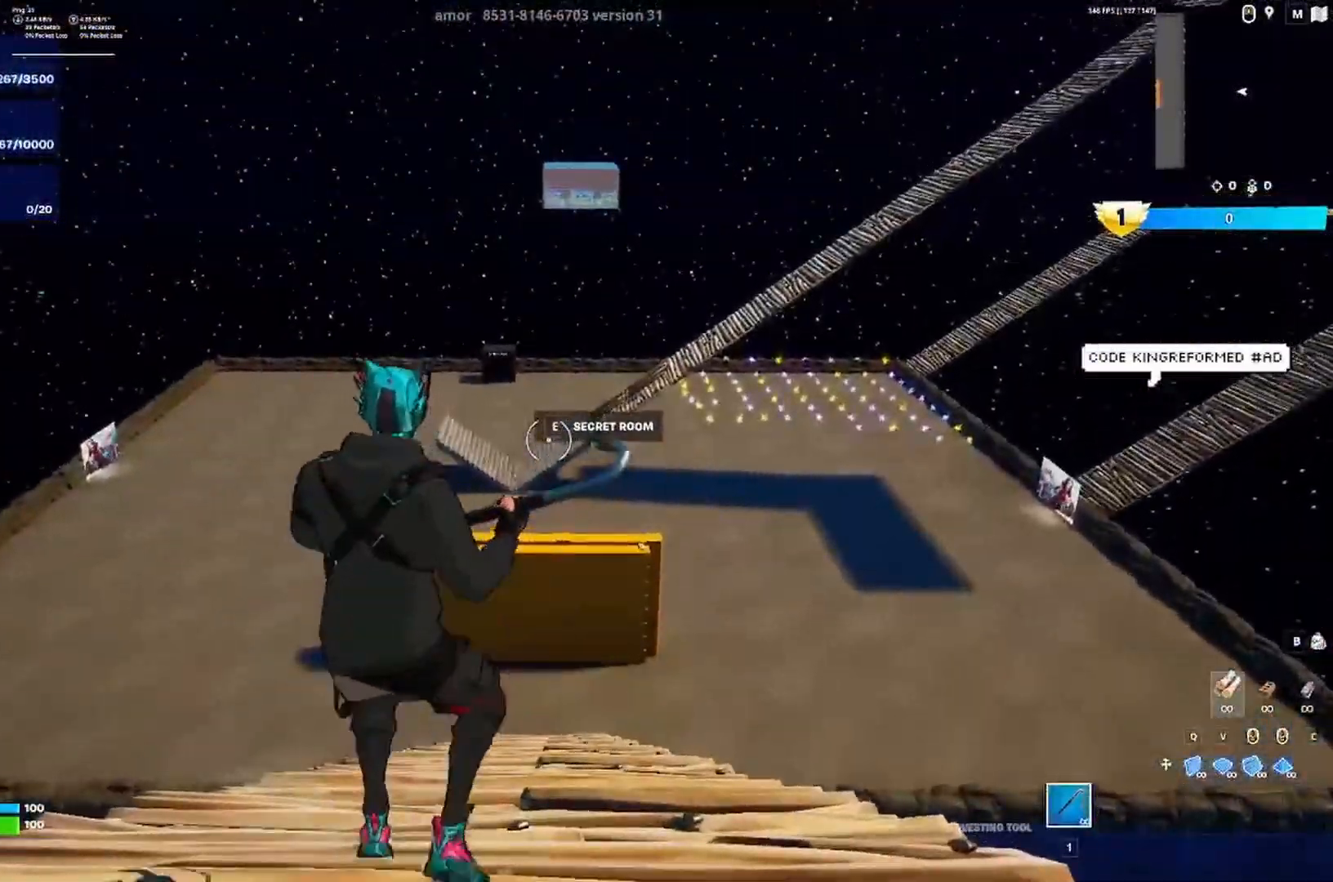
{"keys": [], "events": []}